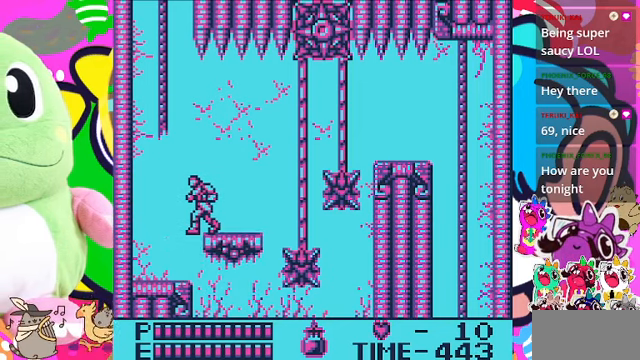
Gameplay with a controller (PlayStation layout); each line is a JSON object with the inputs held at the frame after it. "events" lists button and stick changes between this image and that frame as [ms after this image, input, new state], when the widget could be followed in between. Not read: L2 L3 R2 R3.
{"buttons": [], "left_stick": "center", "right_stick": "center", "events": []}
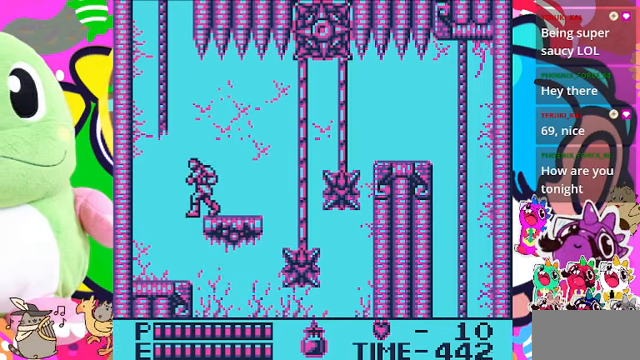
{"buttons": [], "left_stick": "center", "right_stick": "center", "events": []}
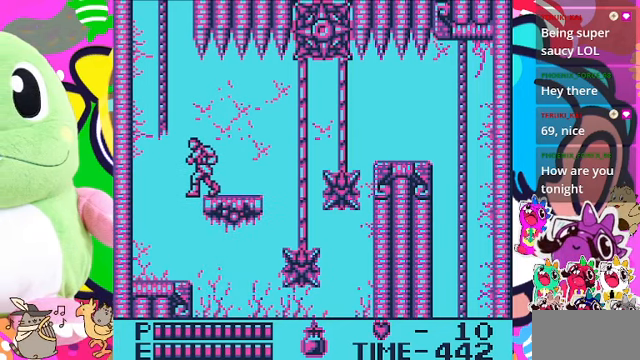
{"buttons": ["DPAD_LEFT"], "left_stick": "center", "right_stick": "center", "events": [[500, "DPAD_LEFT", "down"]]}
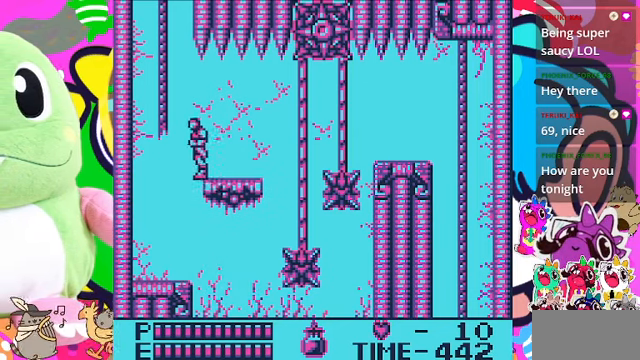
{"buttons": ["CROSS", "DPAD_UP"], "left_stick": "center", "right_stick": "center", "events": [[100, "CROSS", "down"], [434, "DPAD_LEFT", "up"], [434, "DPAD_UP", "down"]]}
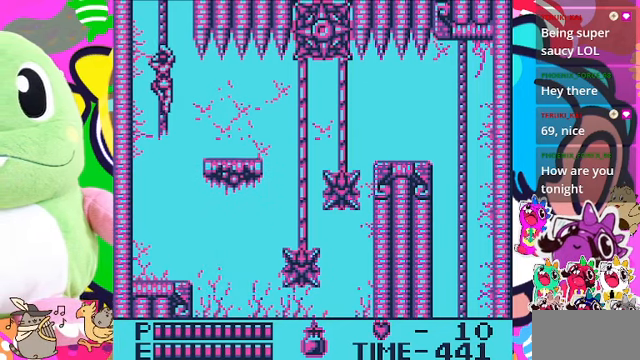
{"buttons": ["DPAD_UP"], "left_stick": "center", "right_stick": "center", "events": [[134, "CROSS", "up"]]}
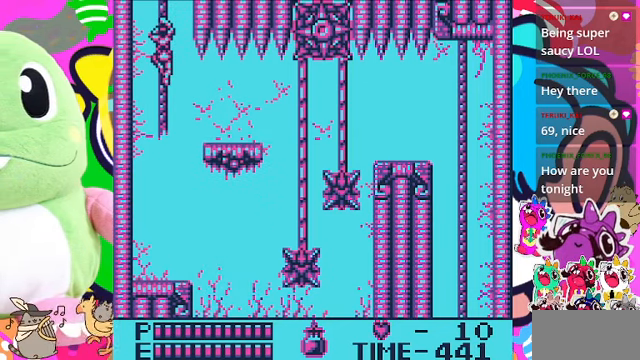
{"buttons": ["DPAD_UP"], "left_stick": "center", "right_stick": "center", "events": []}
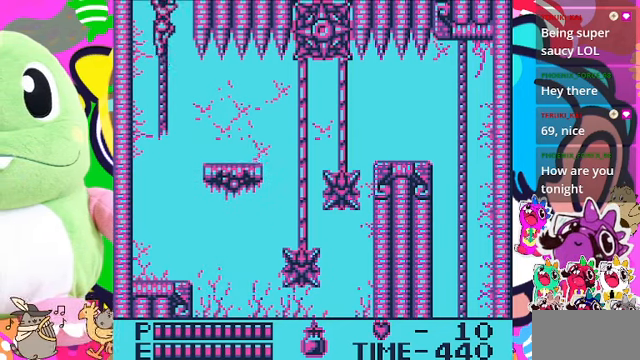
{"buttons": ["DPAD_UP"], "left_stick": "center", "right_stick": "center", "events": []}
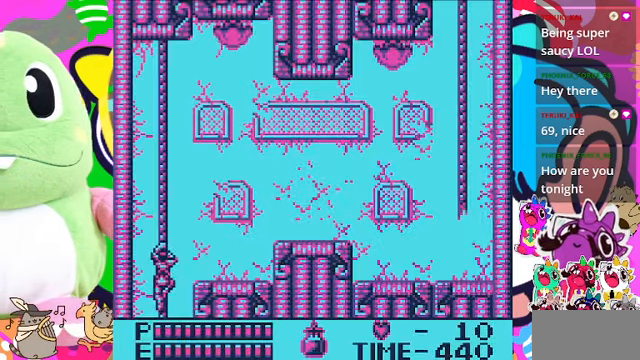
{"buttons": ["DPAD_UP"], "left_stick": "center", "right_stick": "center", "events": []}
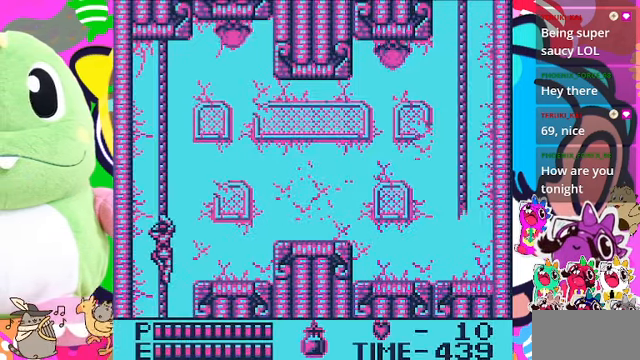
{"buttons": ["DPAD_UP"], "left_stick": "center", "right_stick": "center", "events": []}
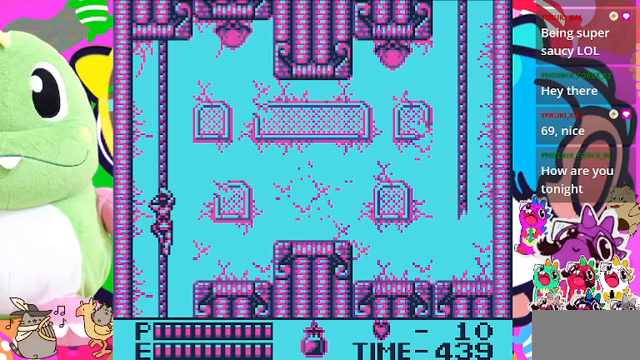
{"buttons": ["DPAD_UP"], "left_stick": "center", "right_stick": "center", "events": []}
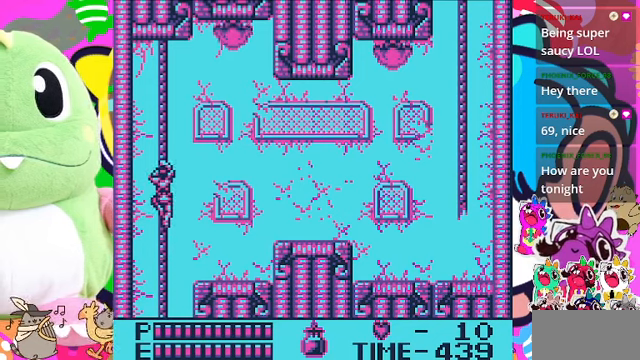
{"buttons": ["DPAD_RIGHT"], "left_stick": "center", "right_stick": "center", "events": [[100, "DPAD_UP", "up"], [267, "DPAD_RIGHT", "down"]]}
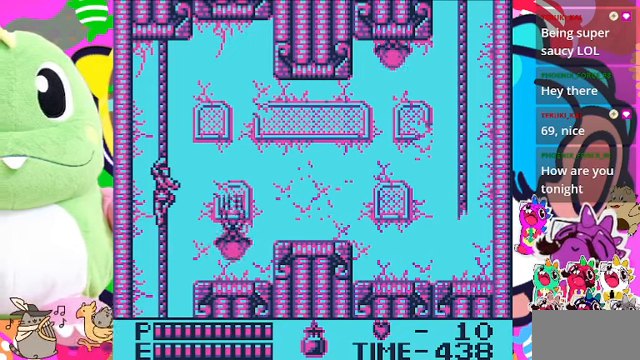
{"buttons": [], "left_stick": "center", "right_stick": "center", "events": [[167, "DPAD_RIGHT", "up"], [233, "DPAD_UP", "down"], [333, "SQUARE", "down"], [467, "SQUARE", "up"], [500, "DPAD_UP", "up"]]}
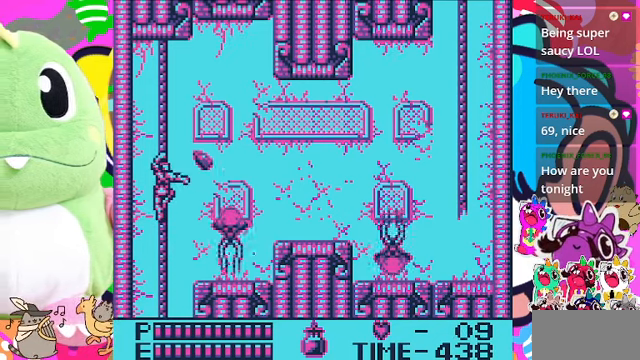
{"buttons": [], "left_stick": "center", "right_stick": "center", "events": []}
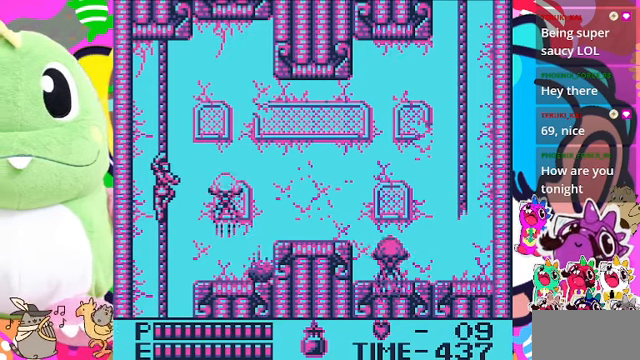
{"buttons": [], "left_stick": "center", "right_stick": "center", "events": [[333, "DPAD_RIGHT", "down"], [333, "SQUARE", "down"], [467, "SQUARE", "up"], [500, "DPAD_RIGHT", "up"]]}
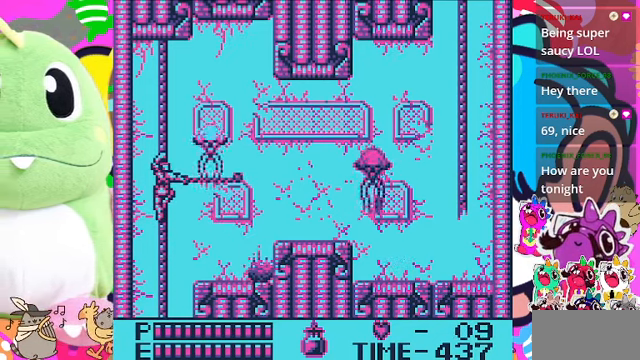
{"buttons": ["SQUARE"], "left_stick": "center", "right_stick": "center", "events": [[67, "SQUARE", "down"], [133, "SQUARE", "up"], [367, "SQUARE", "down"], [433, "SQUARE", "up"], [467, "SQUARE", "down"]]}
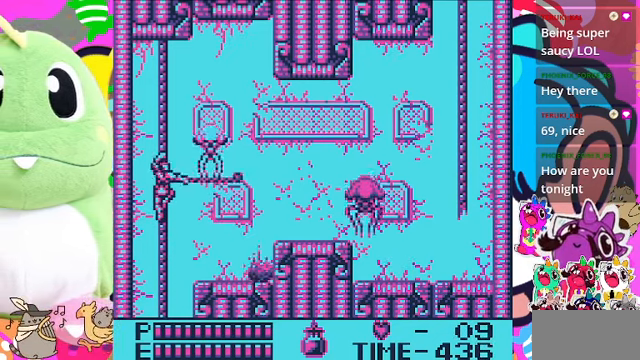
{"buttons": [], "left_stick": "center", "right_stick": "center", "events": [[67, "SQUARE", "up"], [100, "SQUARE", "down"], [167, "SQUARE", "up"], [233, "SQUARE", "down"], [300, "SQUARE", "up"], [333, "SQUARE", "down"], [433, "SQUARE", "up"]]}
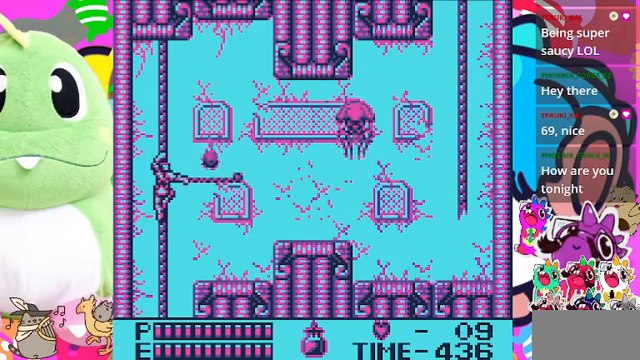
{"buttons": ["CROSS", "DPAD_RIGHT"], "left_stick": "center", "right_stick": "center", "events": [[200, "DPAD_RIGHT", "down"], [400, "CROSS", "down"]]}
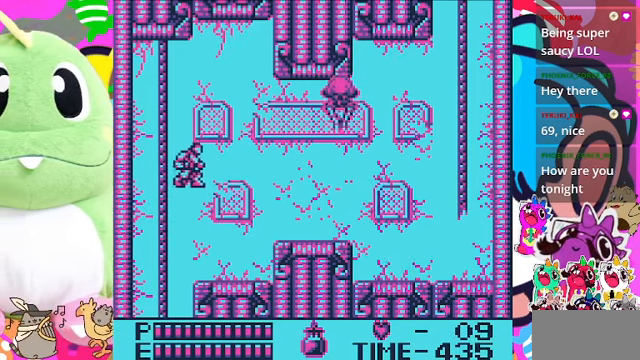
{"buttons": ["DPAD_RIGHT"], "left_stick": "center", "right_stick": "center", "events": [[100, "SQUARE", "down"], [233, "CROSS", "up"], [300, "SQUARE", "up"]]}
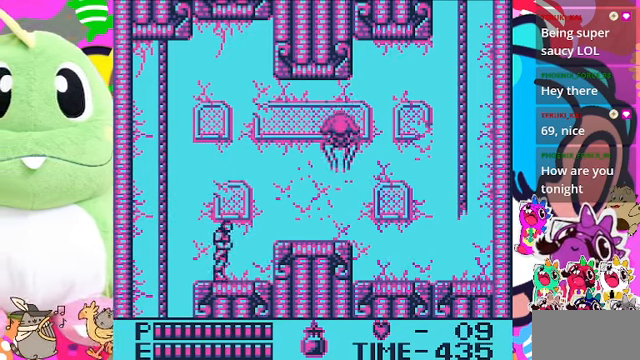
{"buttons": [], "left_stick": "center", "right_stick": "center", "events": [[100, "CROSS", "down"], [200, "SQUARE", "down"], [300, "CROSS", "up"], [367, "SQUARE", "up"], [400, "DPAD_RIGHT", "up"], [433, "SQUARE", "down"], [500, "SQUARE", "up"]]}
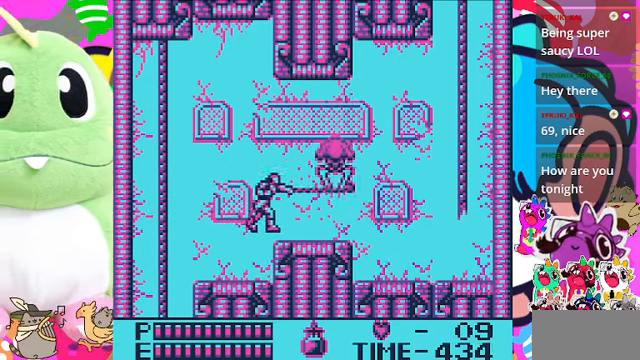
{"buttons": ["SQUARE"], "left_stick": "center", "right_stick": "center", "events": [[33, "SQUARE", "down"], [167, "SQUARE", "up"], [233, "SQUARE", "down"], [300, "SQUARE", "up"], [366, "SQUARE", "down"], [433, "SQUARE", "up"], [500, "SQUARE", "down"]]}
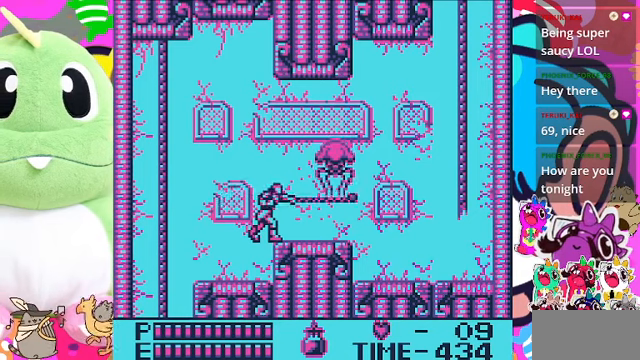
{"buttons": [], "left_stick": "center", "right_stick": "center", "events": [[66, "SQUARE", "up"], [133, "SQUARE", "down"], [233, "SQUARE", "up"], [300, "SQUARE", "down"], [333, "SQUARE", "up"], [433, "SQUARE", "down"], [500, "SQUARE", "up"]]}
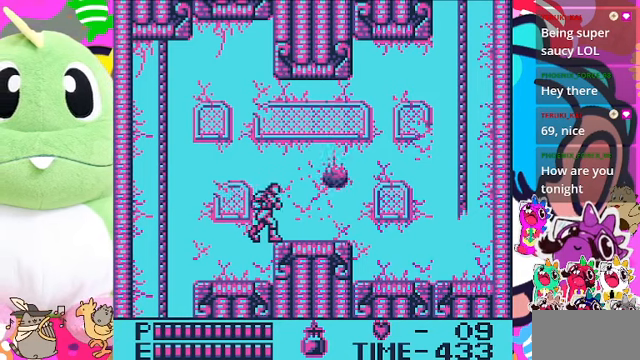
{"buttons": ["DPAD_RIGHT"], "left_stick": "center", "right_stick": "center", "events": [[66, "SQUARE", "down"], [133, "SQUARE", "up"], [200, "SQUARE", "down"], [266, "SQUARE", "up"], [333, "DPAD_RIGHT", "down"]]}
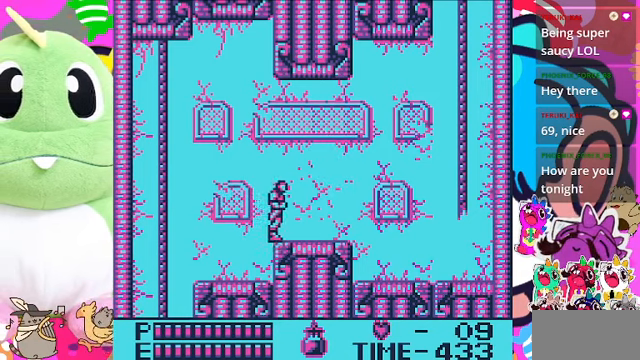
{"buttons": ["DPAD_RIGHT"], "left_stick": "center", "right_stick": "center", "events": []}
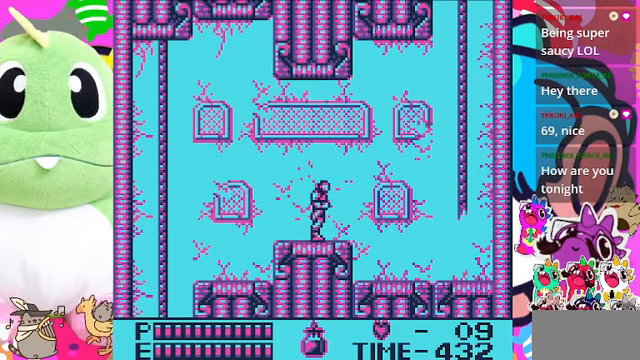
{"buttons": ["DPAD_RIGHT"], "left_stick": "center", "right_stick": "center", "events": []}
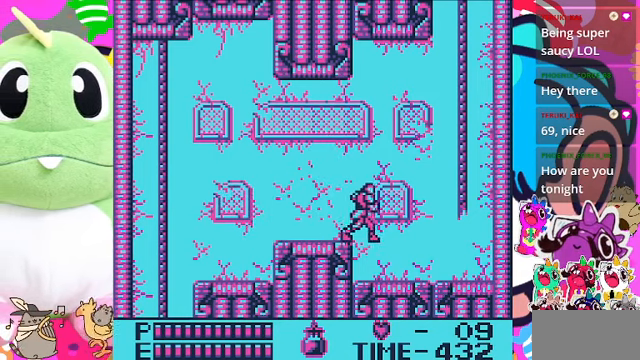
{"buttons": ["DPAD_RIGHT"], "left_stick": "center", "right_stick": "center", "events": []}
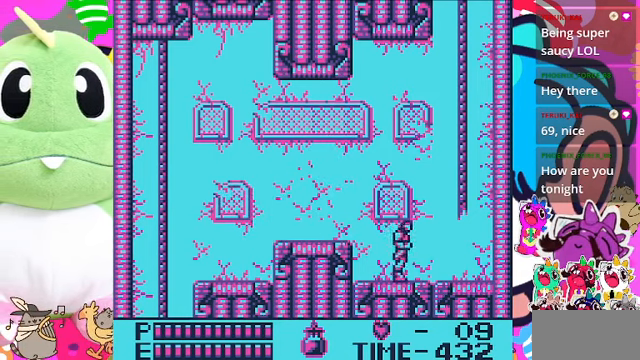
{"buttons": ["CROSS", "DPAD_RIGHT"], "left_stick": "center", "right_stick": "center", "events": [[366, "CROSS", "down"]]}
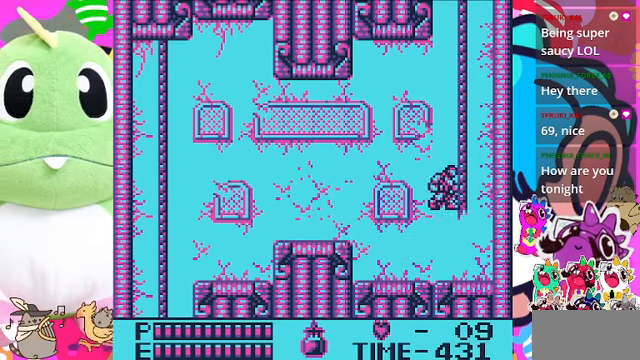
{"buttons": ["DPAD_UP"], "left_stick": "center", "right_stick": "center", "events": [[233, "DPAD_UP", "down"], [266, "DPAD_RIGHT", "up"], [300, "CROSS", "up"]]}
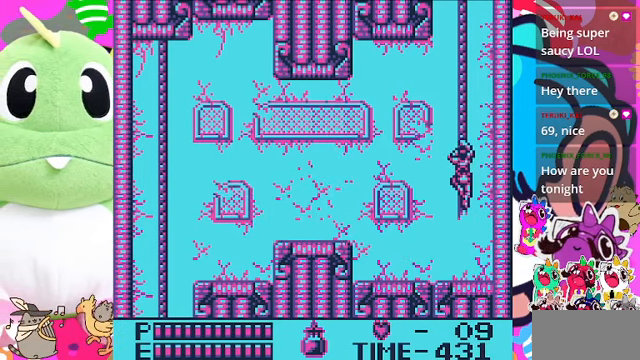
{"buttons": ["DPAD_UP"], "left_stick": "center", "right_stick": "center", "events": []}